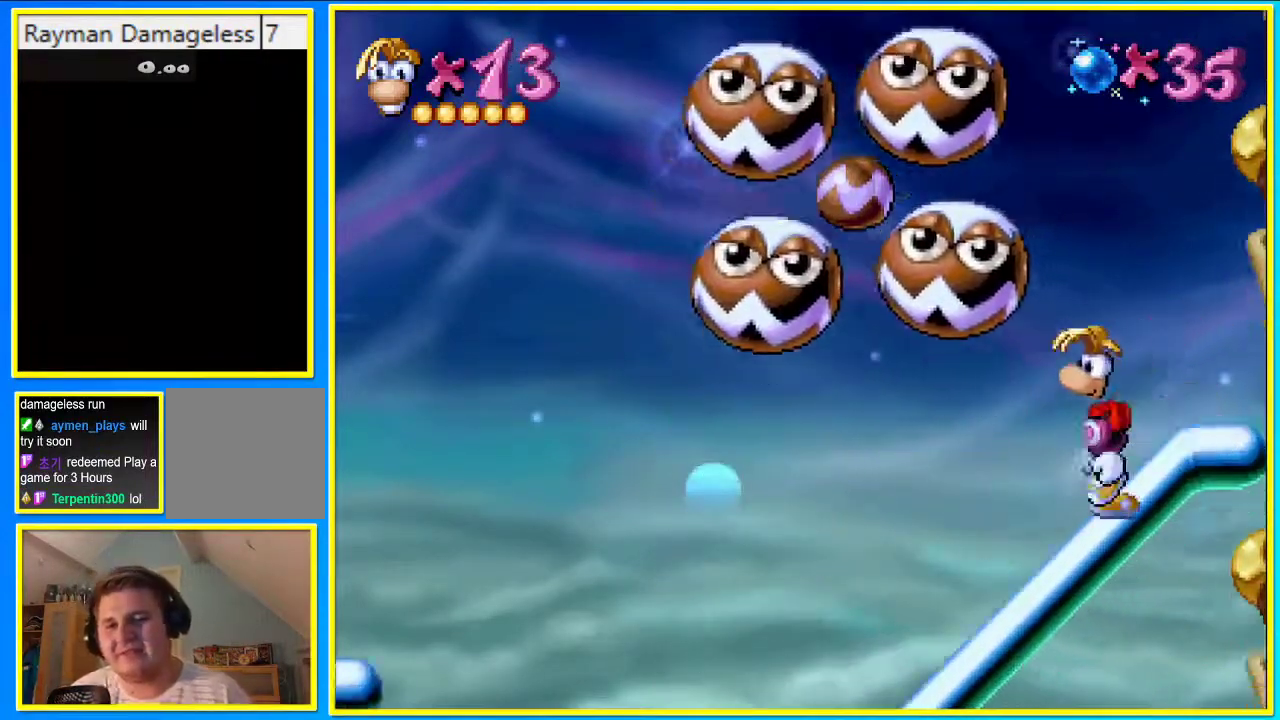
Gameplay with a controller (PlayStation layout); each line is a JSON object with the inputs held at the frame after it. "events" lists button and stick changes between this image and that frame as [ms after this image, input, new state], when the widget could be followed in between. Not read: L3 R3.
{"buttons": ["DPAD_LEFT"], "left_stick": "center", "right_stick": "center", "events": []}
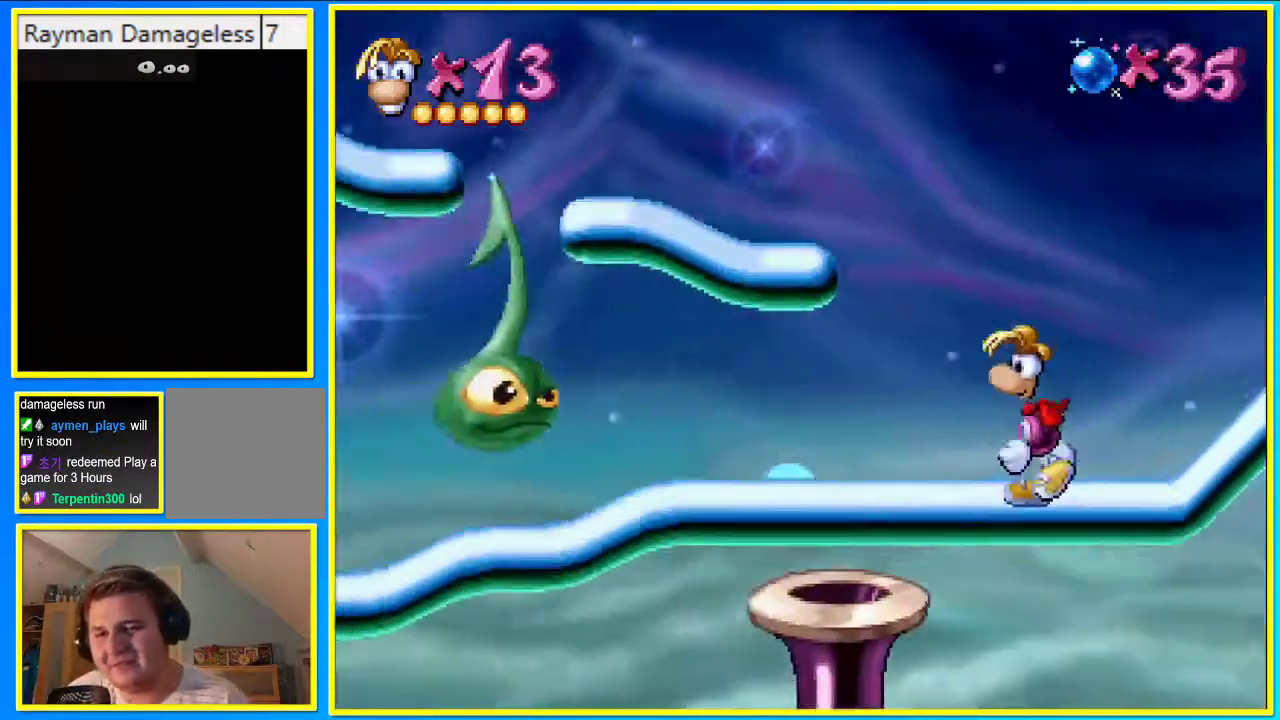
{"buttons": ["DPAD_LEFT"], "left_stick": "center", "right_stick": "center", "events": []}
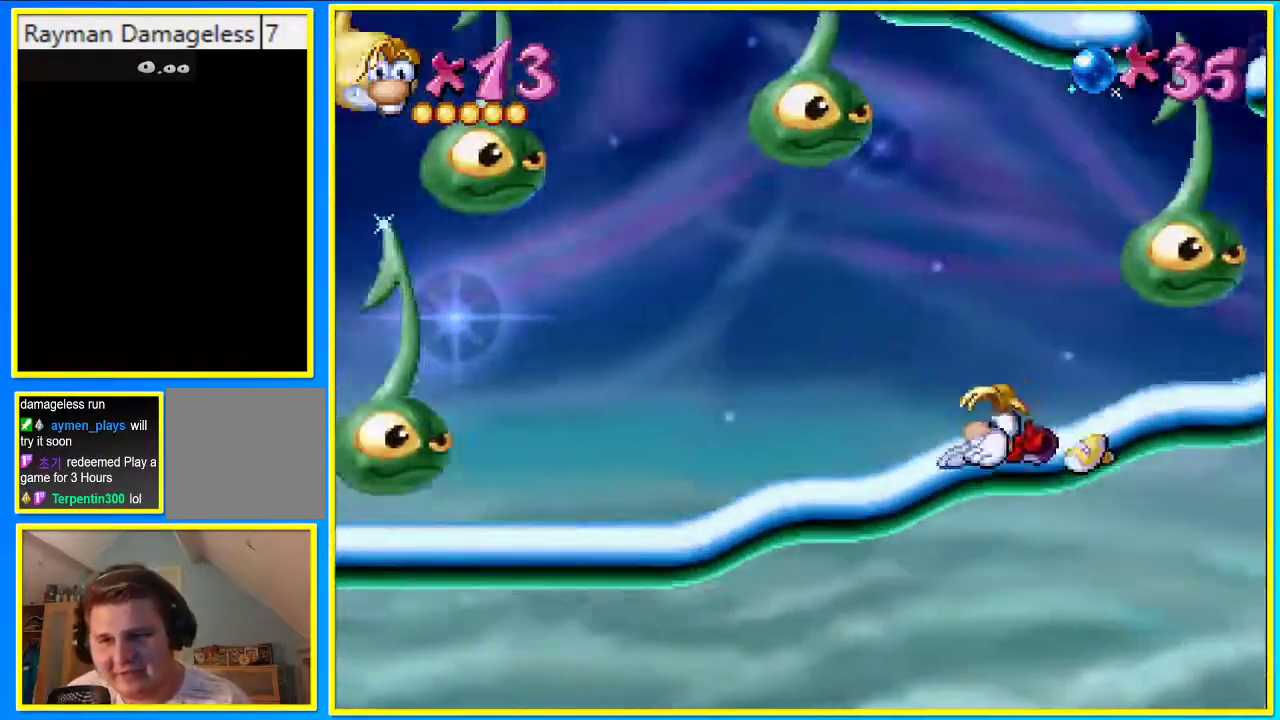
{"buttons": ["CIRCLE", "L1", "DPAD_LEFT"], "left_stick": "center", "right_stick": "center", "events": [[134, "CIRCLE", "down"], [268, "L1", "down"]]}
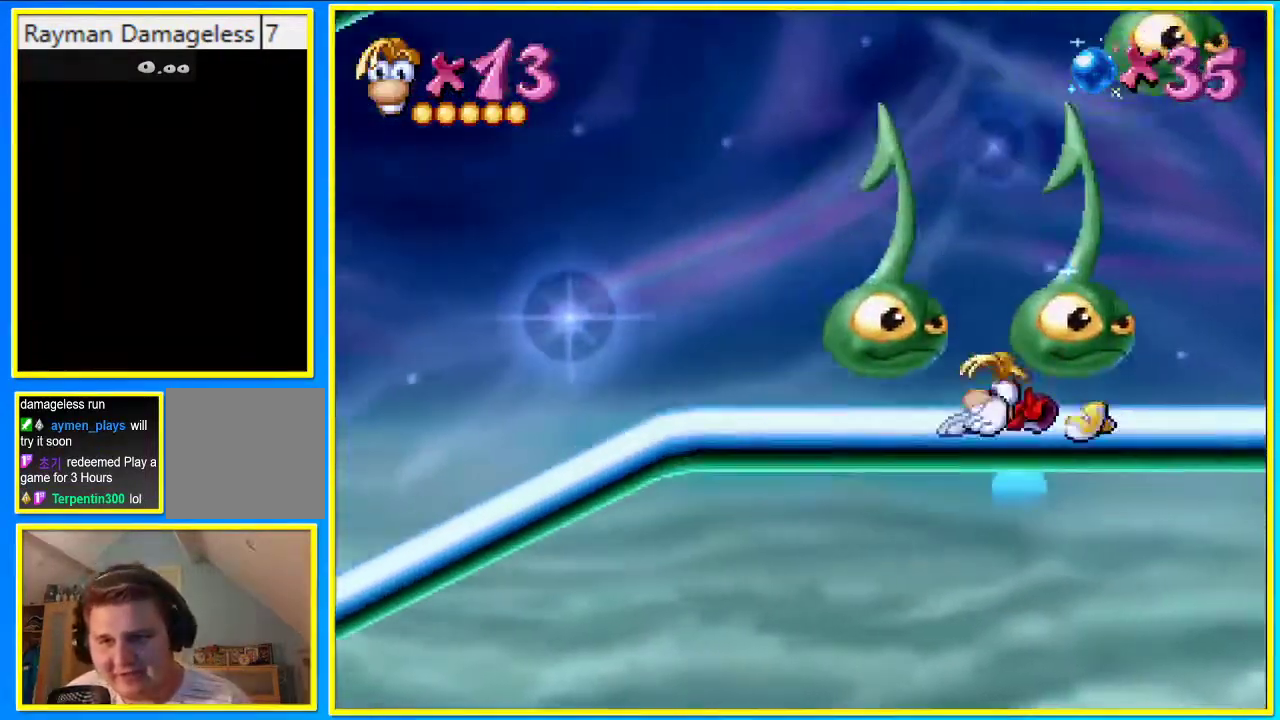
{"buttons": ["CIRCLE", "DPAD_LEFT"], "left_stick": "center", "right_stick": "center", "events": [[335, "L1", "up"]]}
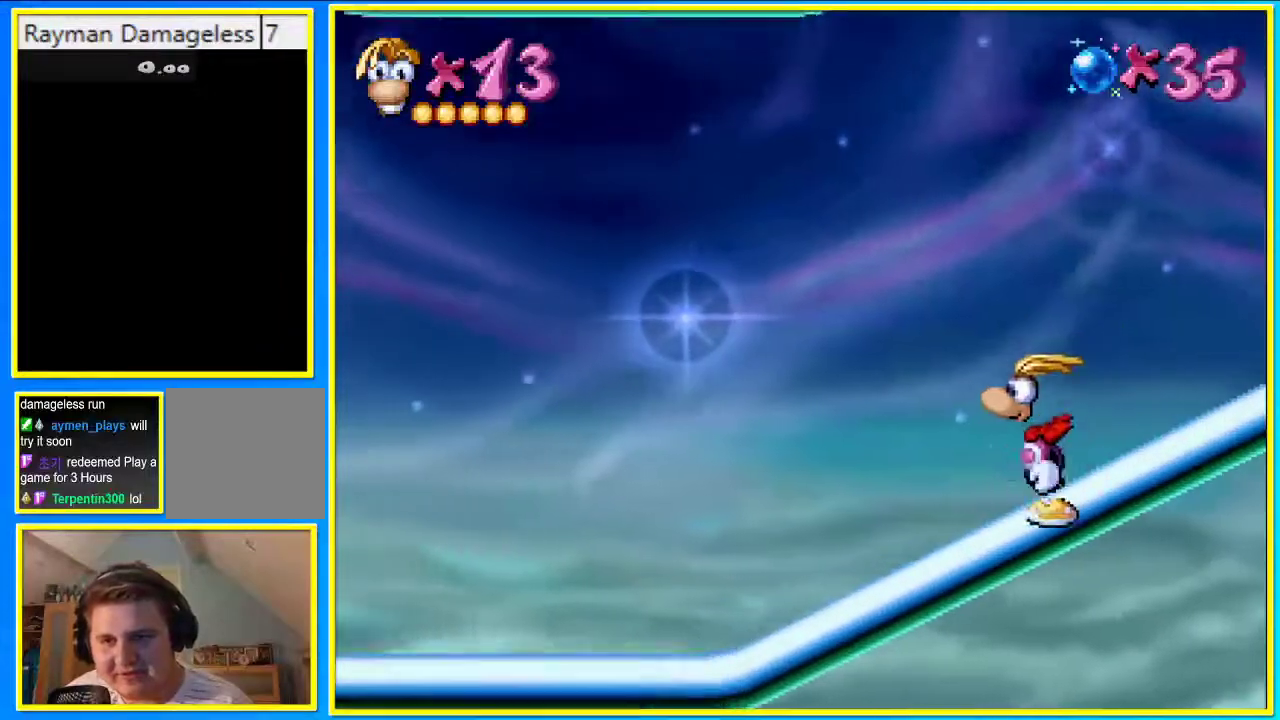
{"buttons": ["CIRCLE", "DPAD_LEFT"], "left_stick": "center", "right_stick": "center", "events": [[268, "DPAD_DOWN", "down"], [403, "DPAD_DOWN", "up"]]}
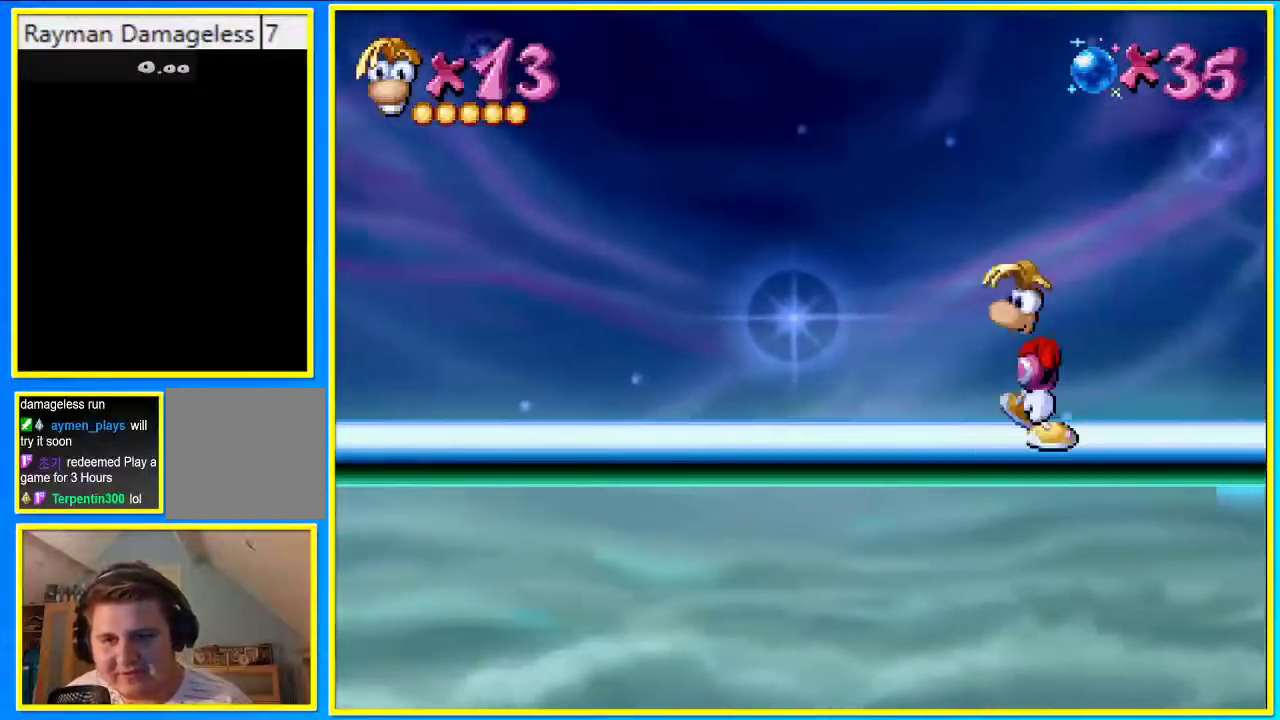
{"buttons": ["CIRCLE", "DPAD_LEFT"], "left_stick": "center", "right_stick": "center", "events": []}
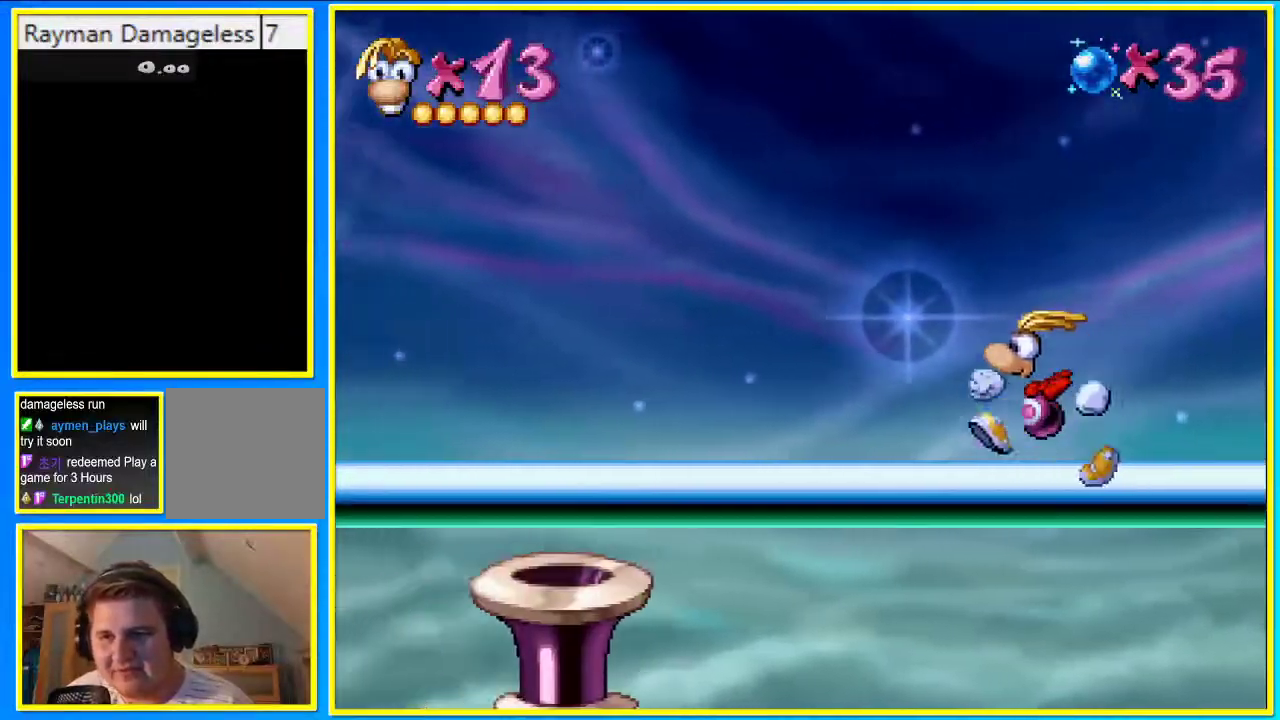
{"buttons": ["DPAD_LEFT"], "left_stick": "center", "right_stick": "center", "events": [[235, "CIRCLE", "up"]]}
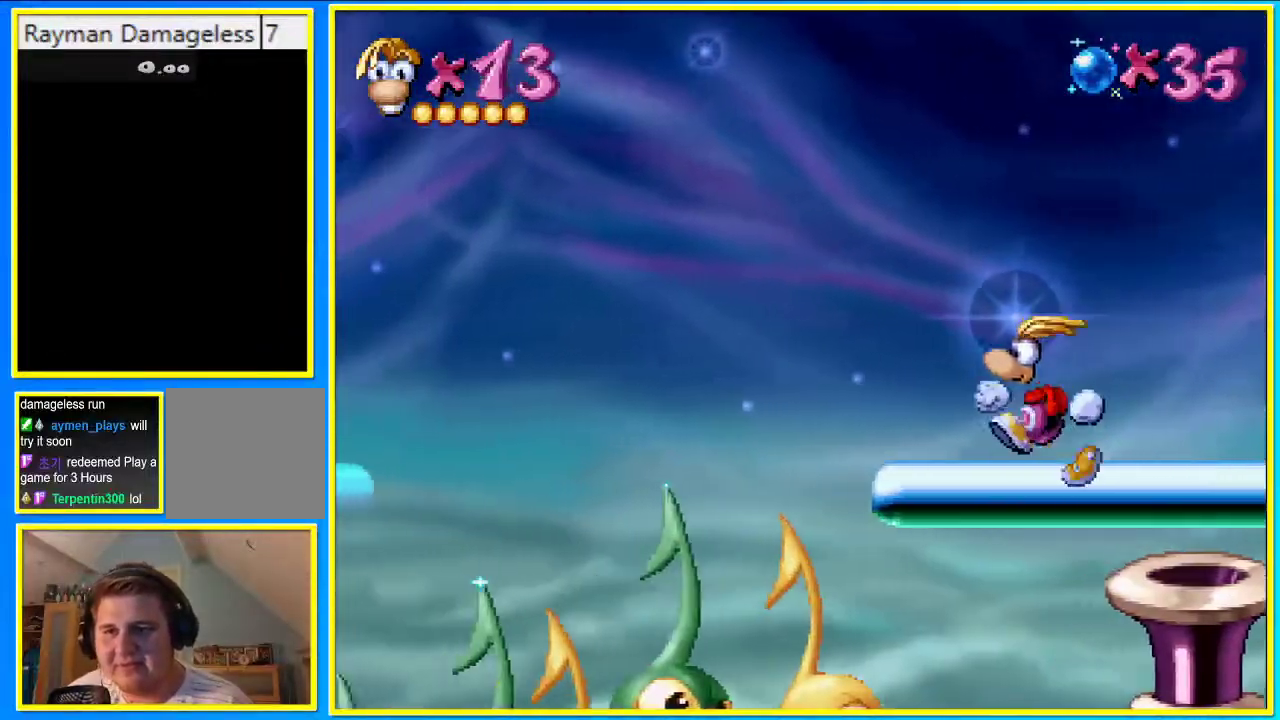
{"buttons": ["DPAD_LEFT"], "left_stick": "center", "right_stick": "center", "events": [[101, "CROSS", "down"], [101, "SQUARE", "down"], [470, "CROSS", "up"], [470, "SQUARE", "up"]]}
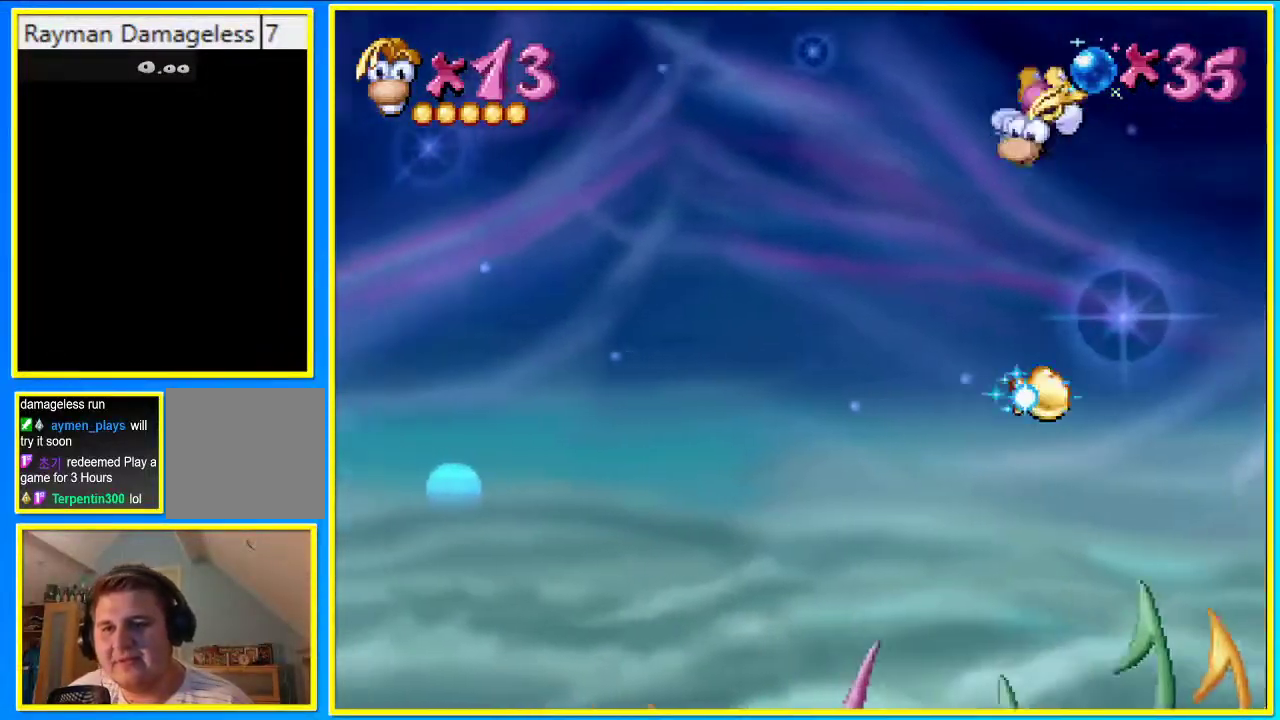
{"buttons": ["DPAD_LEFT"], "left_stick": "center", "right_stick": "center", "events": []}
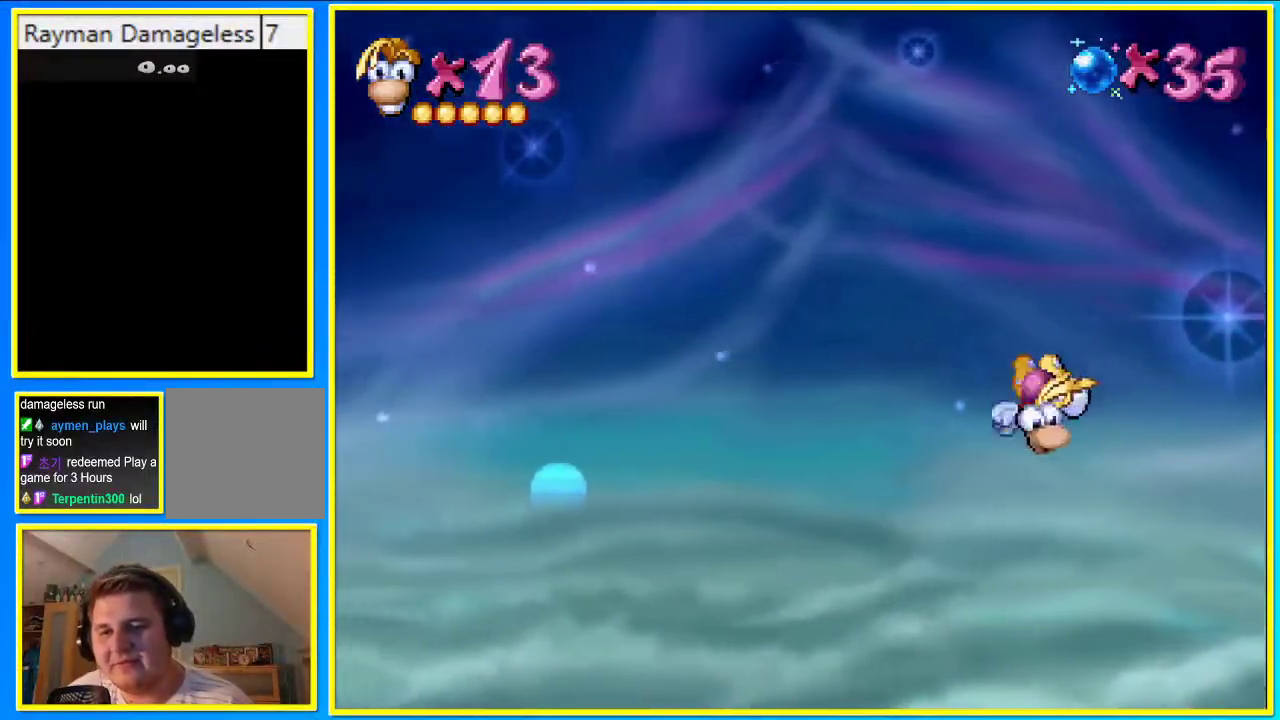
{"buttons": ["CIRCLE", "DPAD_LEFT"], "left_stick": "center", "right_stick": "center", "events": [[437, "CIRCLE", "down"]]}
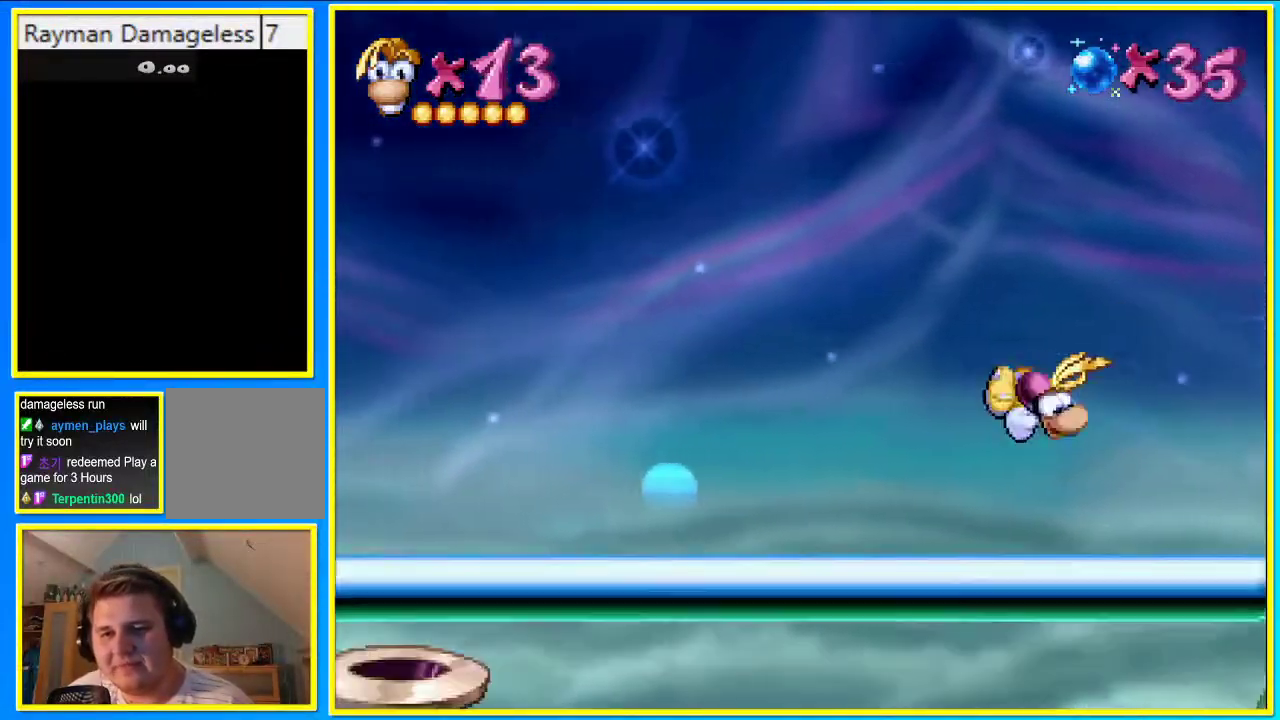
{"buttons": ["DPAD_LEFT"], "left_stick": "center", "right_stick": "center", "events": [[234, "CIRCLE", "up"], [335, "CROSS", "down"], [436, "CROSS", "up"]]}
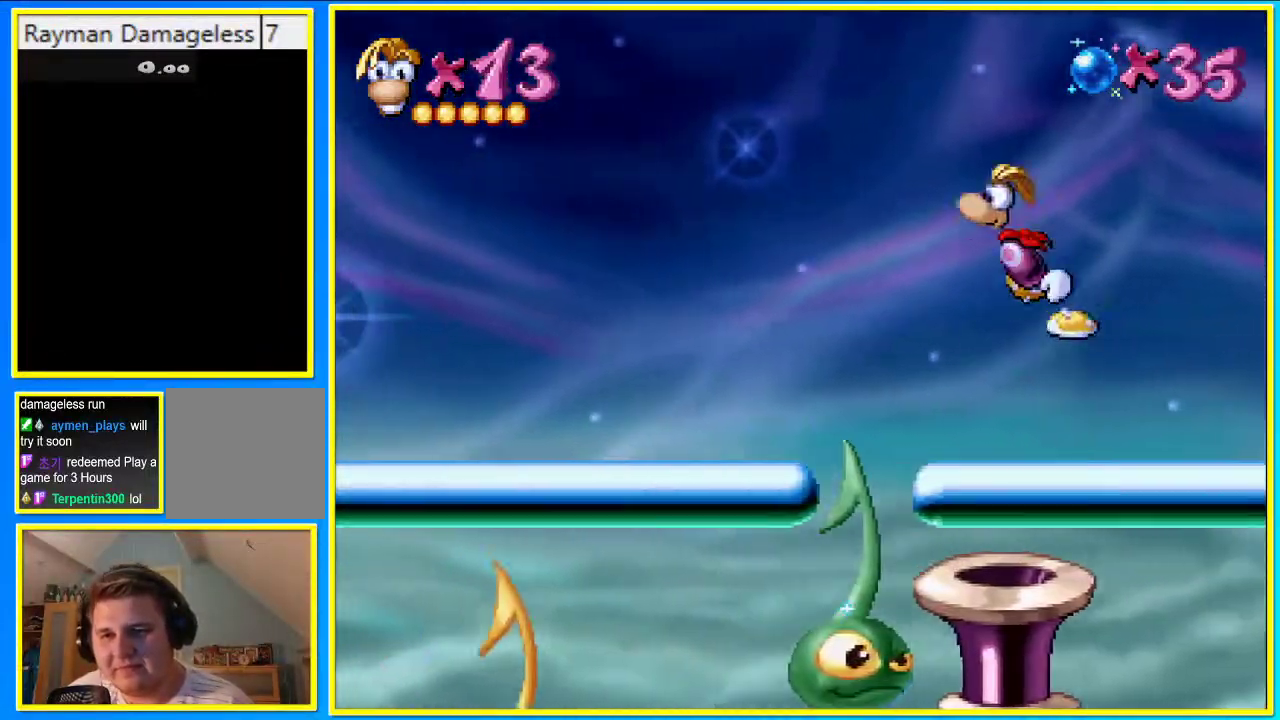
{"buttons": ["DPAD_LEFT"], "left_stick": "center", "right_stick": "center", "events": [[67, "CIRCLE", "down"], [436, "CIRCLE", "up"]]}
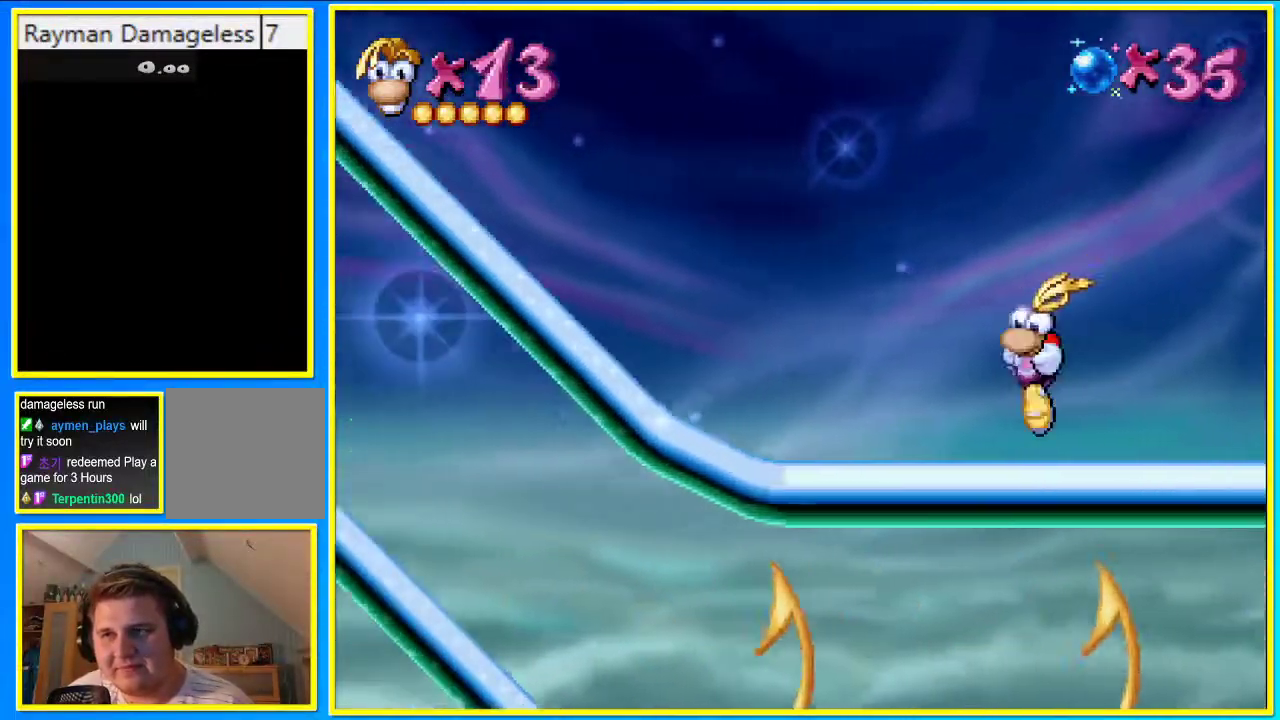
{"buttons": ["DPAD_LEFT"], "left_stick": "center", "right_stick": "center", "events": [[101, "CROSS", "down"], [403, "CROSS", "up"]]}
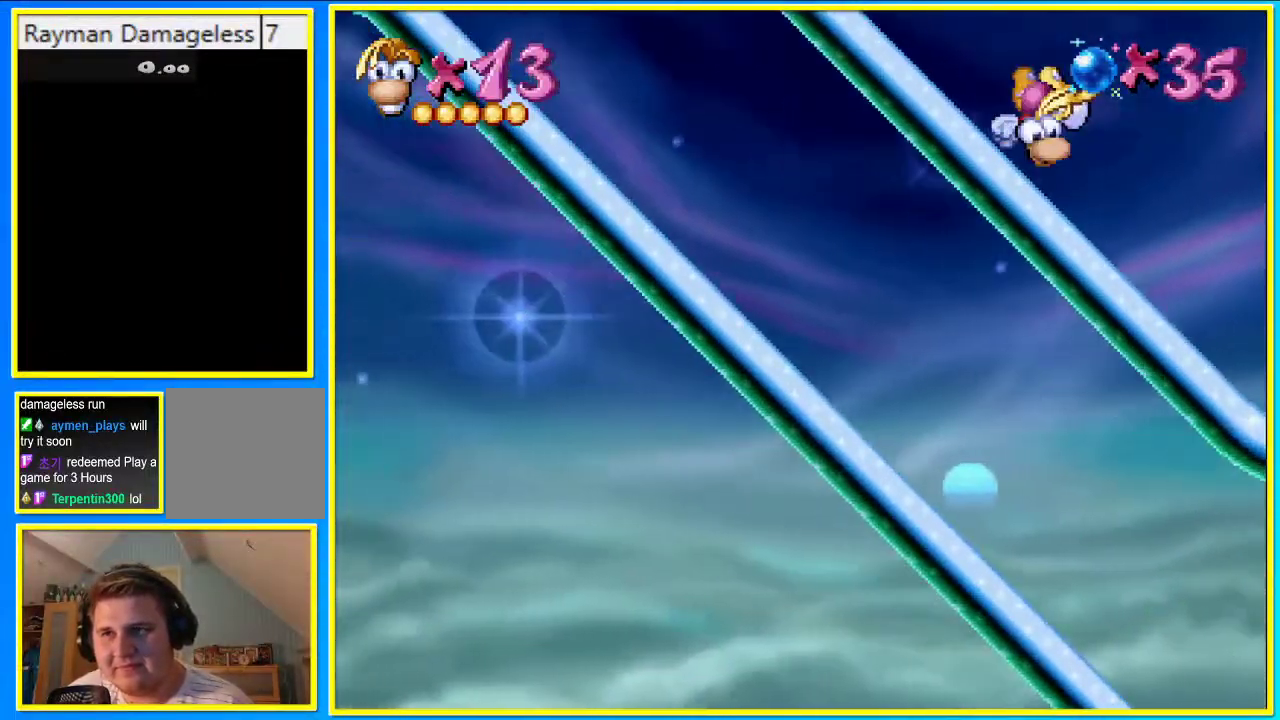
{"buttons": ["CIRCLE", "DPAD_RIGHT"], "left_stick": "center", "right_stick": "center", "events": [[34, "CIRCLE", "down"], [202, "DPAD_DOWN", "down"], [202, "DPAD_LEFT", "up"], [202, "DPAD_RIGHT", "down"], [235, "DPAD_DOWN", "up"]]}
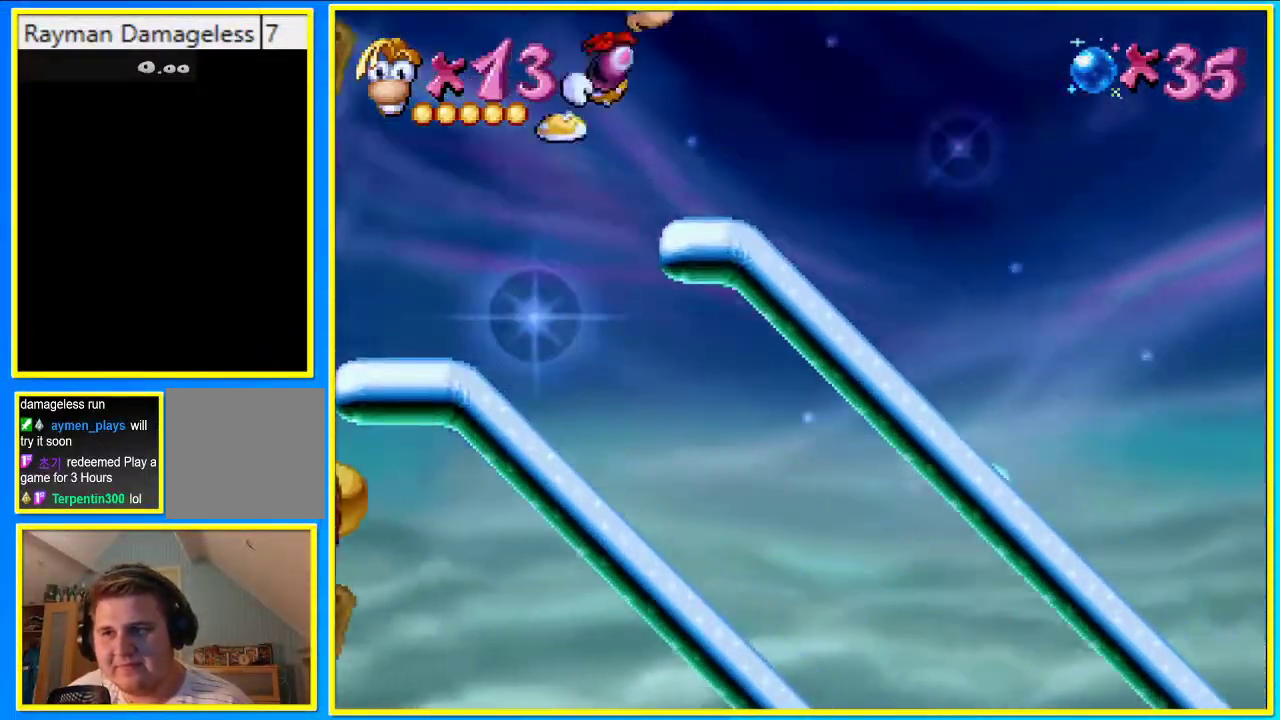
{"buttons": ["CIRCLE", "DPAD_RIGHT"], "left_stick": "center", "right_stick": "center", "events": []}
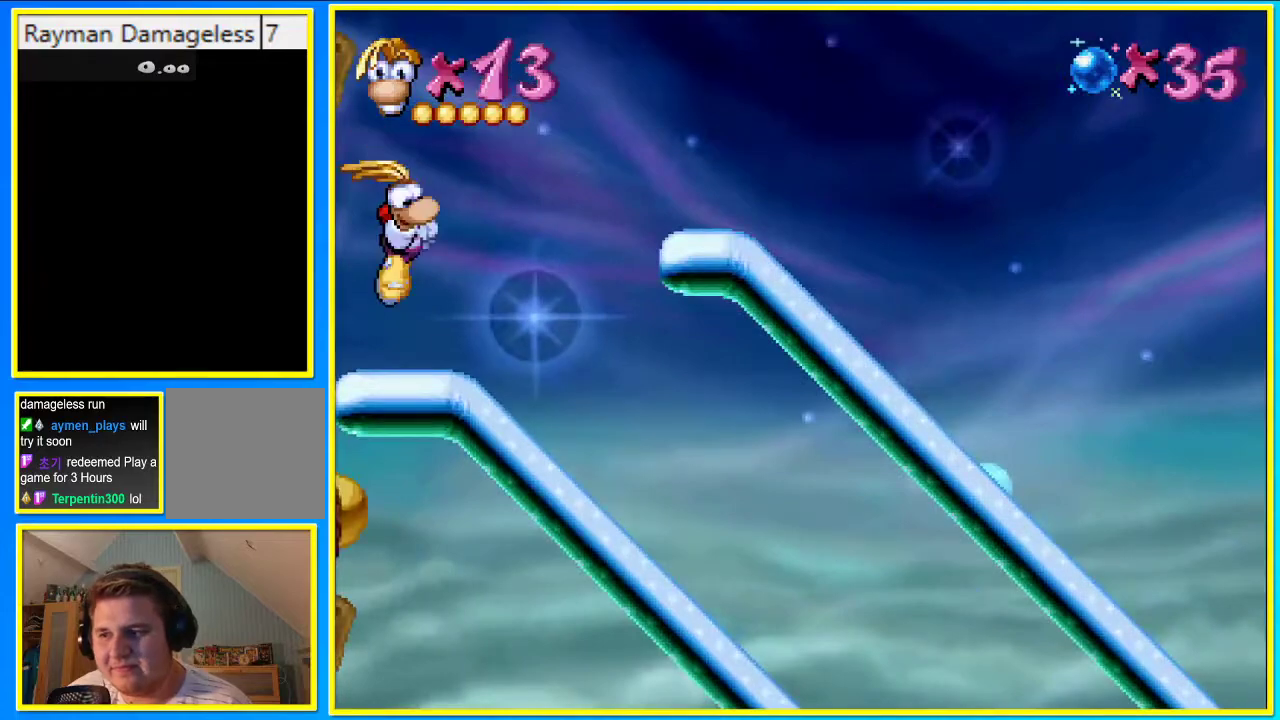
{"buttons": ["CIRCLE", "DPAD_RIGHT"], "left_stick": "center", "right_stick": "center", "events": []}
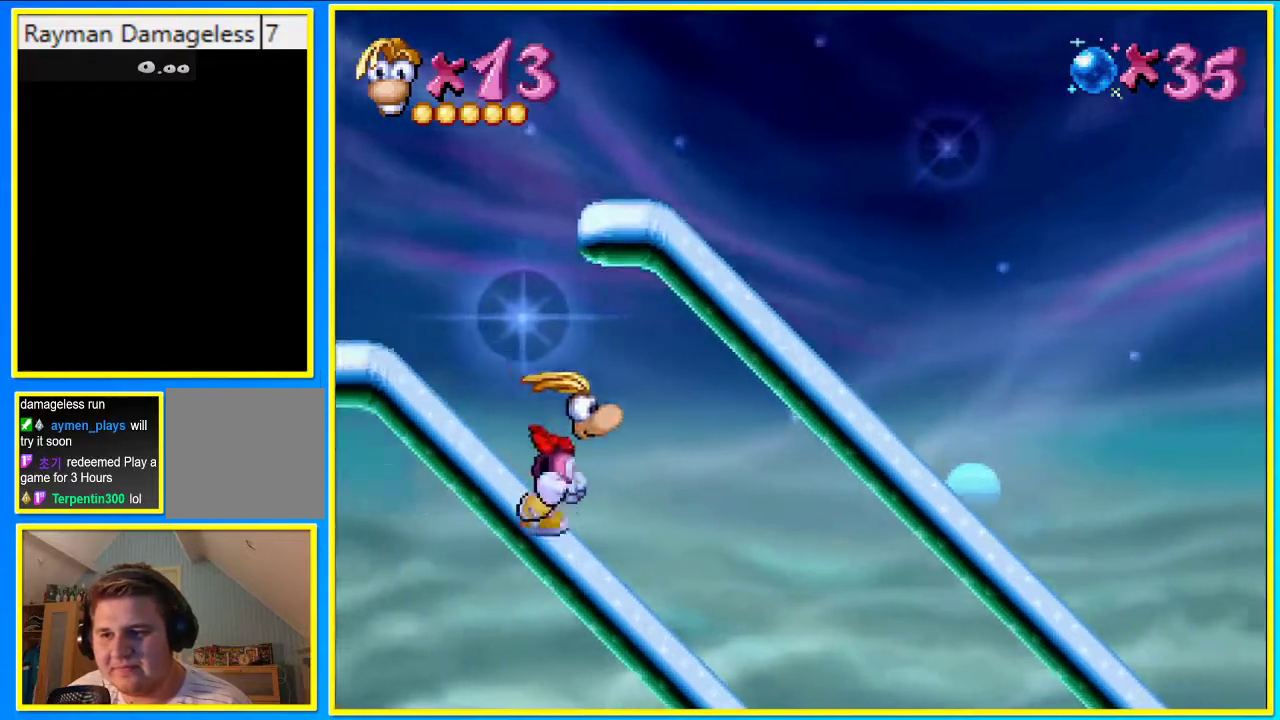
{"buttons": ["CIRCLE", "R1", "DPAD_RIGHT"], "left_stick": "center", "right_stick": "center", "events": [[436, "R1", "down"]]}